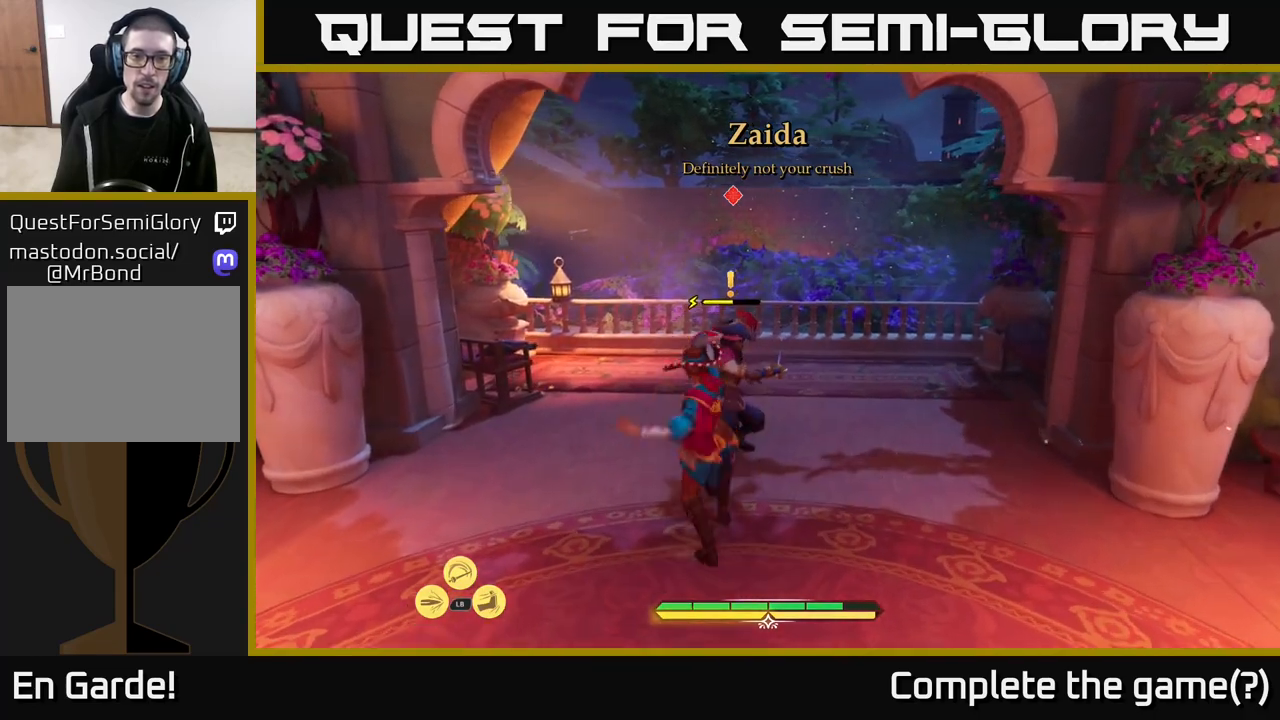
Gameplay with a controller (Xbox layout); each line is a JSON object with the inputs held at the frame after it. "events" lists button and stick changes between this image and that frame as [ms after this image, input, new state], when the widget could be followed in between.
{"buttons": [], "left_stick": "center", "right_stick": "center", "events": [[50, "X", "up"], [117, "left_stick", "center"], [167, "X", "down"], [267, "X", "up"], [383, "X", "down"], [500, "X", "up"]]}
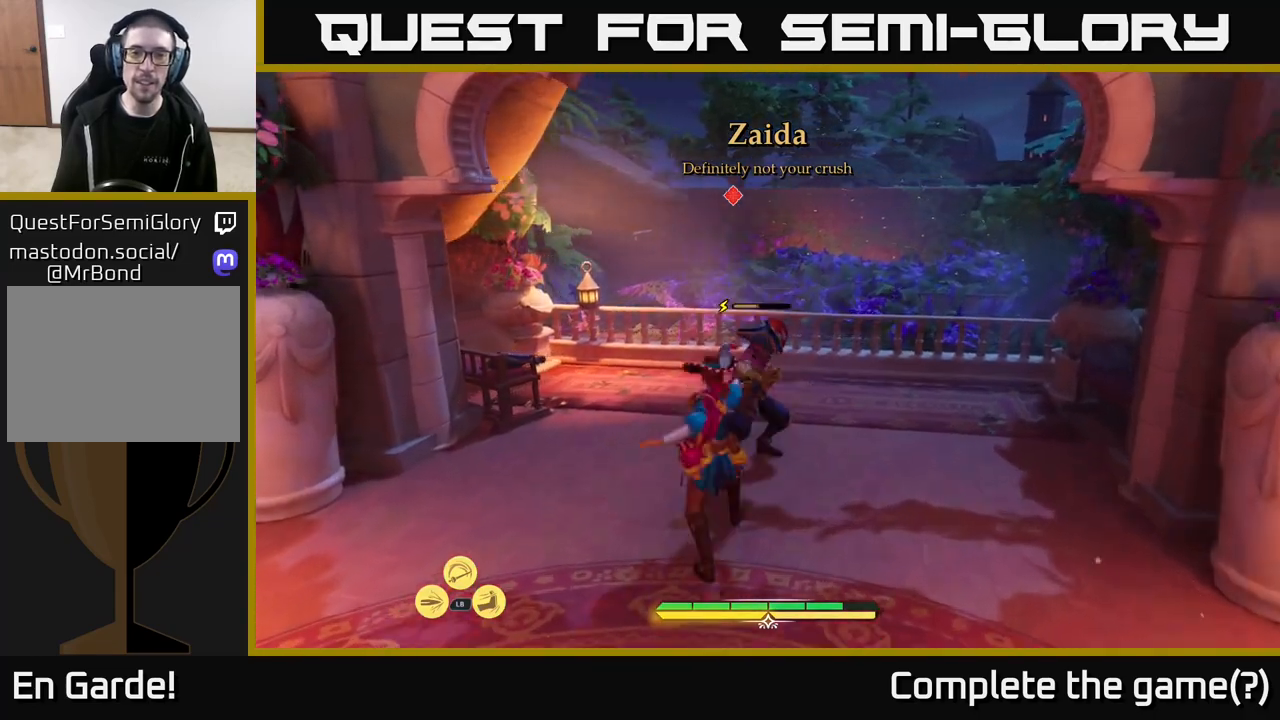
{"buttons": [], "left_stick": "center", "right_stick": "center", "events": [[133, "X", "down"], [233, "X", "up"]]}
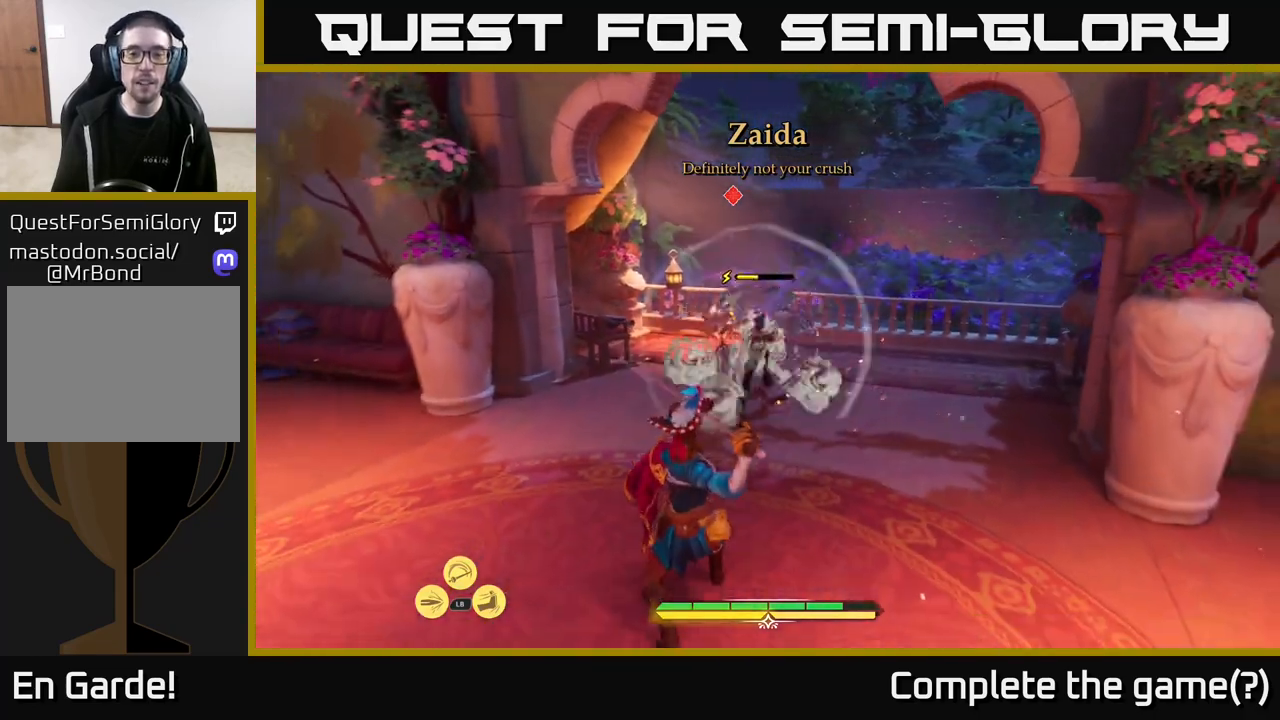
{"buttons": [], "left_stick": "center", "right_stick": "center", "events": []}
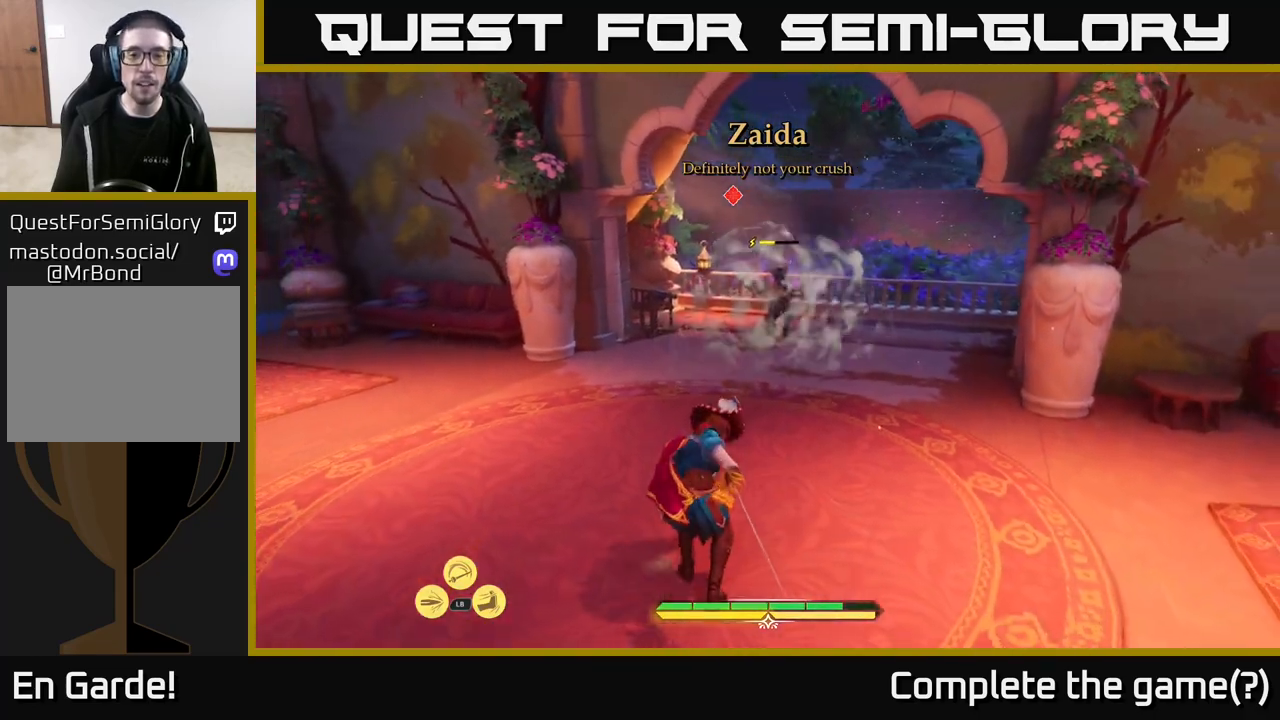
{"buttons": [], "left_stick": "up-right", "right_stick": "center", "events": [[367, "left_stick", "up-right"]]}
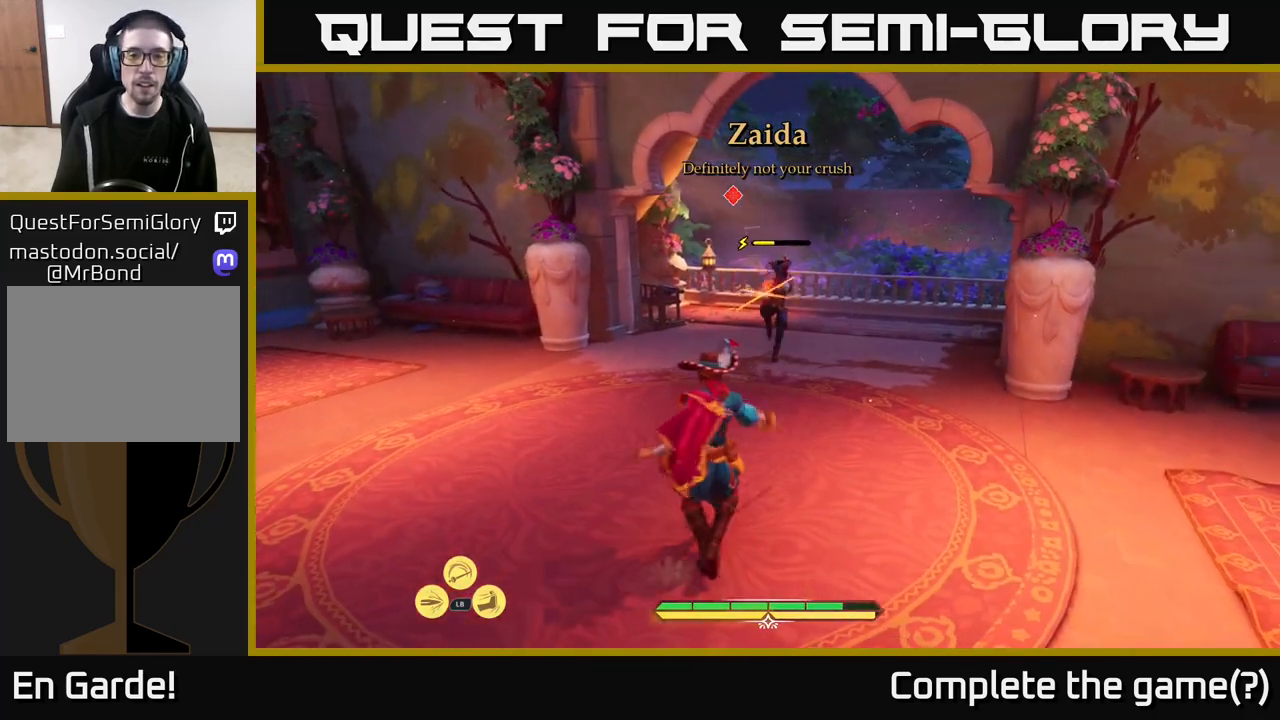
{"buttons": [], "left_stick": "right", "right_stick": "center", "events": [[17, "left_stick", "right"], [200, "B", "down"], [267, "B", "up"]]}
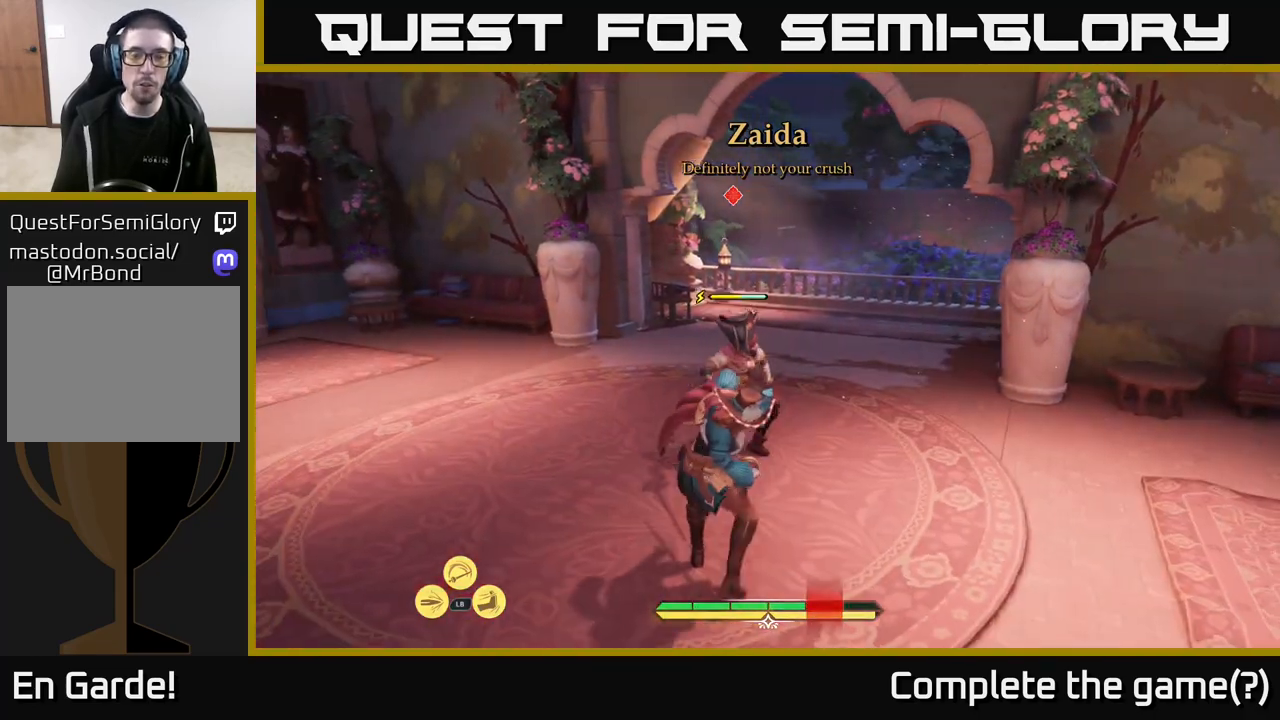
{"buttons": [], "left_stick": "up-left", "right_stick": "center", "events": [[233, "left_stick", "up"], [250, "X", "down"], [317, "X", "up"], [317, "left_stick", "up-left"]]}
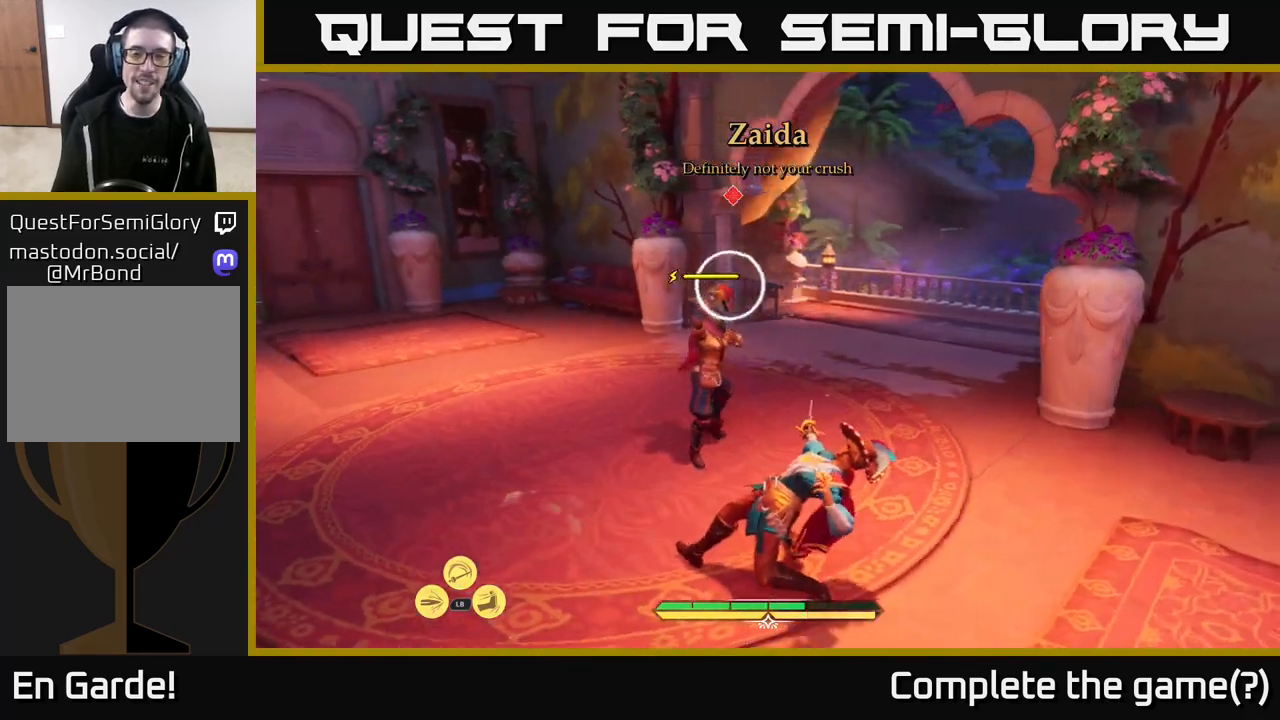
{"buttons": [], "left_stick": "center", "right_stick": "center", "events": [[67, "X", "down"], [133, "X", "up"], [233, "B", "down"], [233, "left_stick", "left"], [300, "B", "up"], [450, "left_stick", "center"]]}
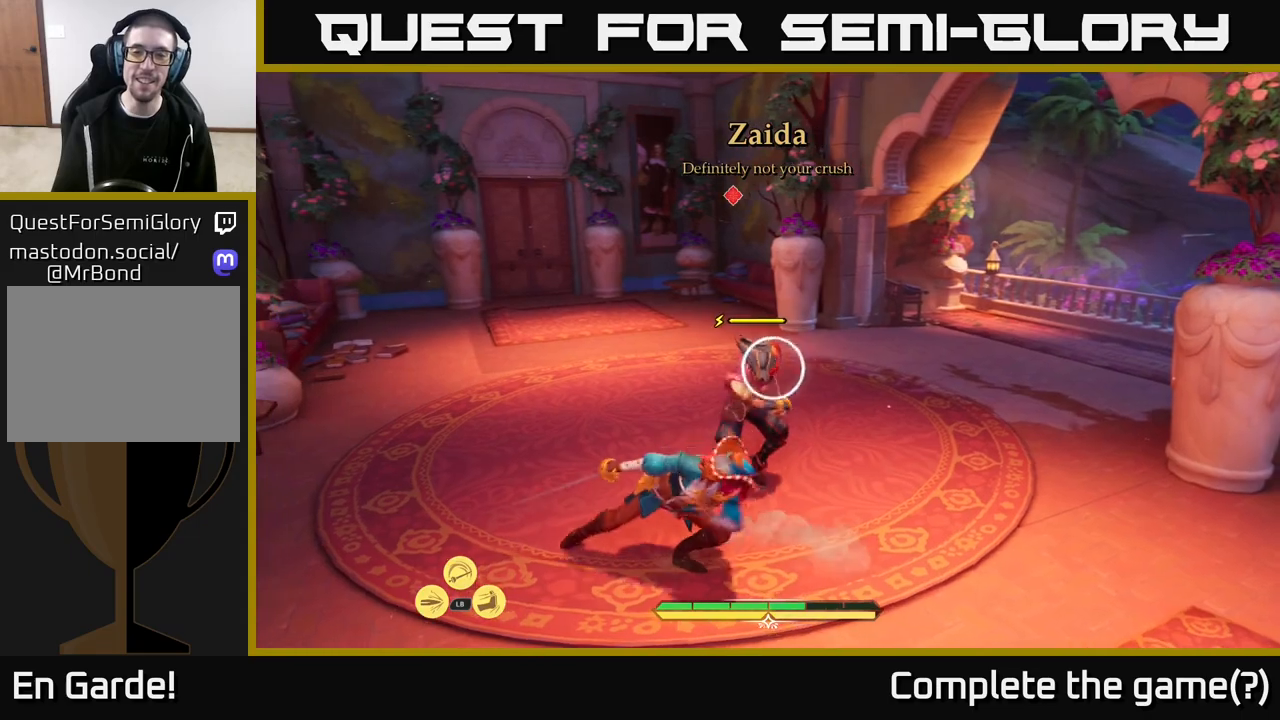
{"buttons": [], "left_stick": "center", "right_stick": "center", "events": [[300, "X", "down"], [383, "X", "up"]]}
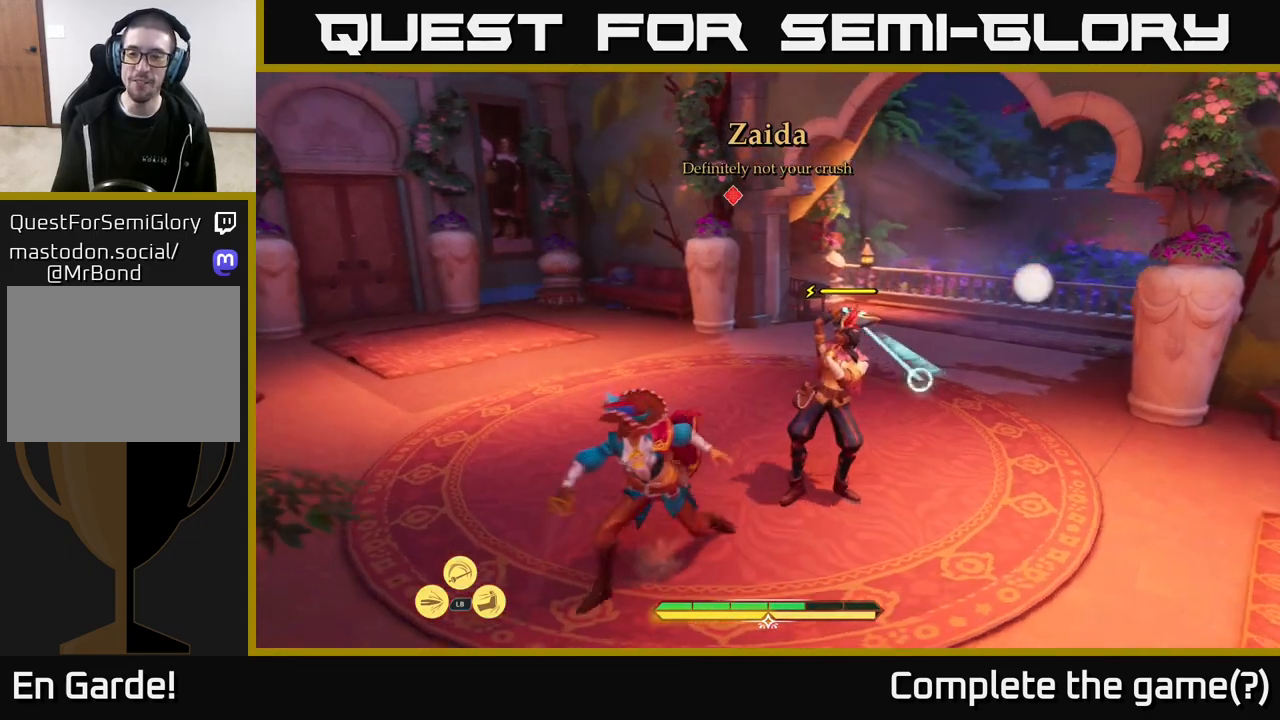
{"buttons": [], "left_stick": "center", "right_stick": "center", "events": [[117, "Y", "down"], [183, "Y", "up"]]}
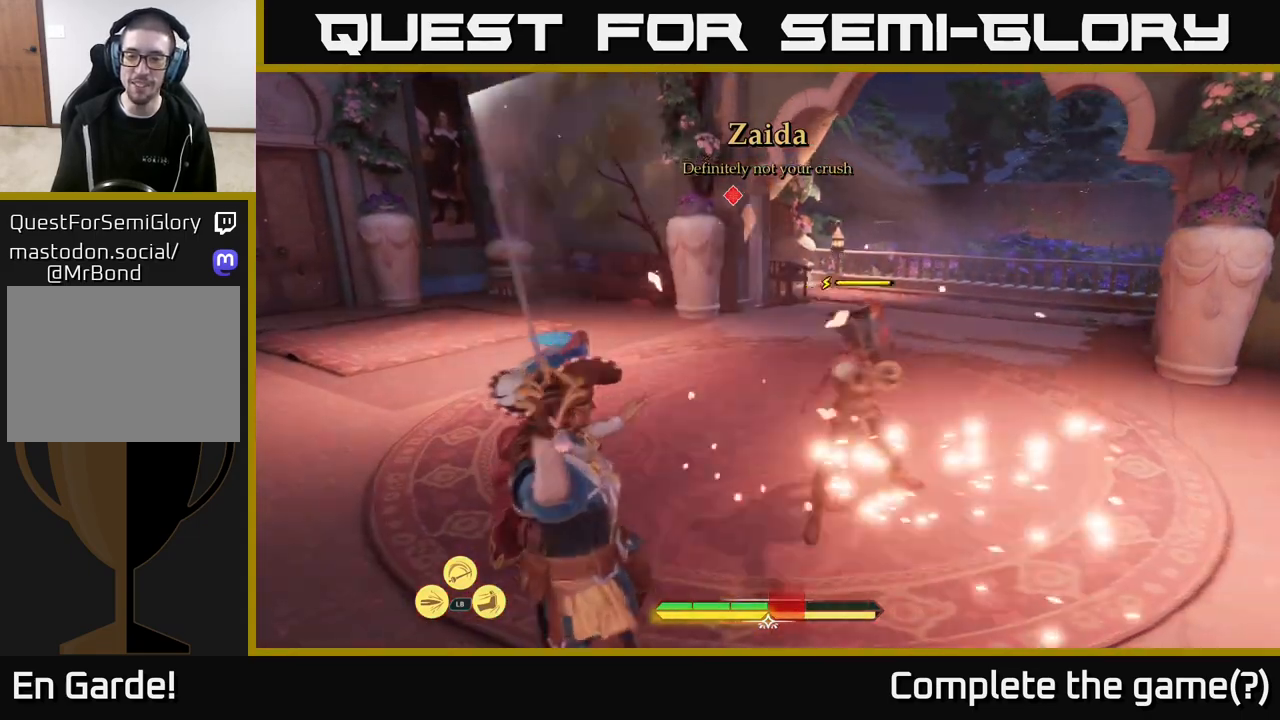
{"buttons": [], "left_stick": "up-right", "right_stick": "center", "events": [[67, "X", "down"], [167, "X", "up"], [200, "left_stick", "up-right"], [367, "X", "down"], [433, "X", "up"]]}
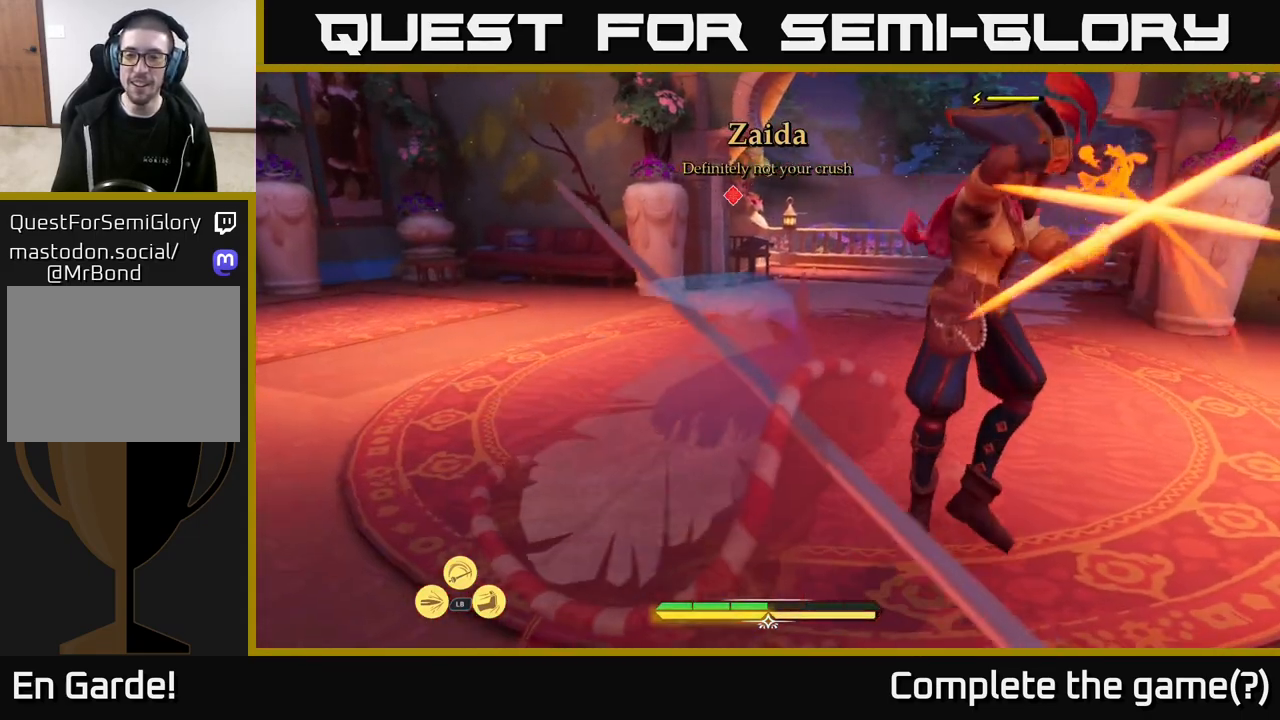
{"buttons": [], "left_stick": "center", "right_stick": "center", "events": [[133, "left_stick", "up-left"], [167, "B", "down"], [233, "B", "up"], [500, "left_stick", "center"]]}
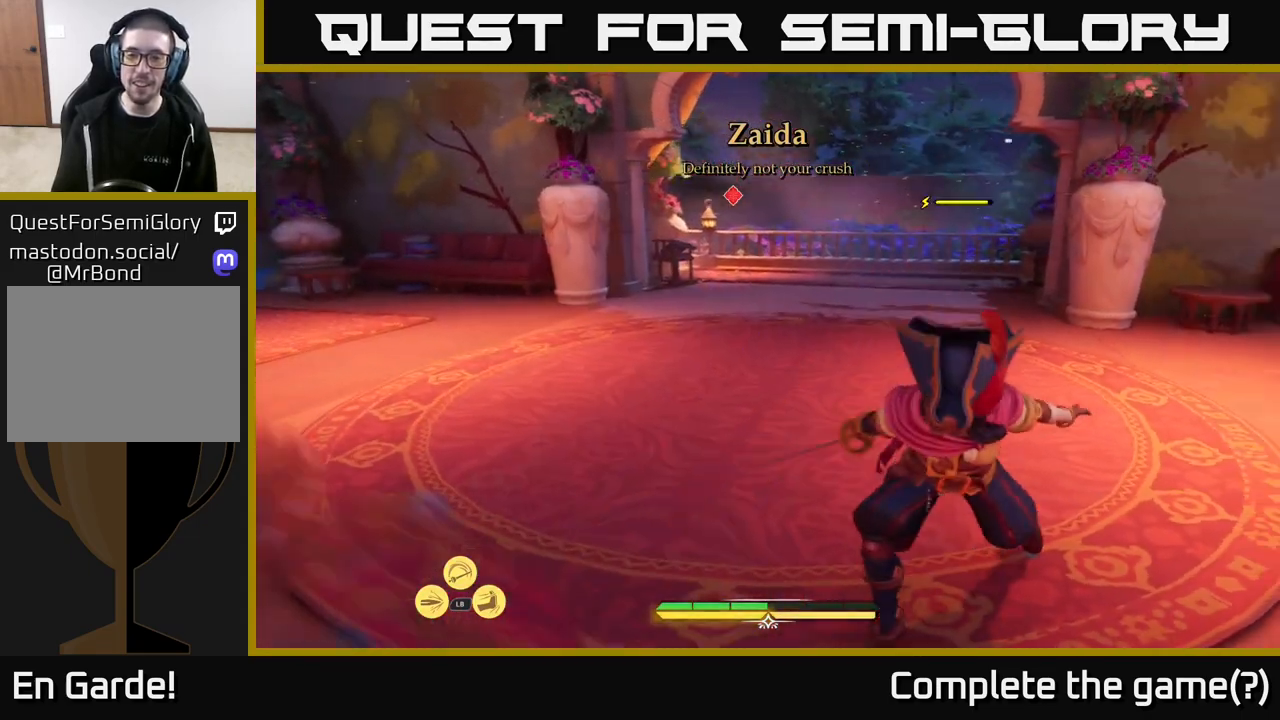
{"buttons": [], "left_stick": "up-right", "right_stick": "center", "events": [[150, "right_stick", "right"], [200, "right_stick", "center"], [283, "X", "down"], [283, "left_stick", "right"], [367, "X", "up"], [367, "left_stick", "up-right"]]}
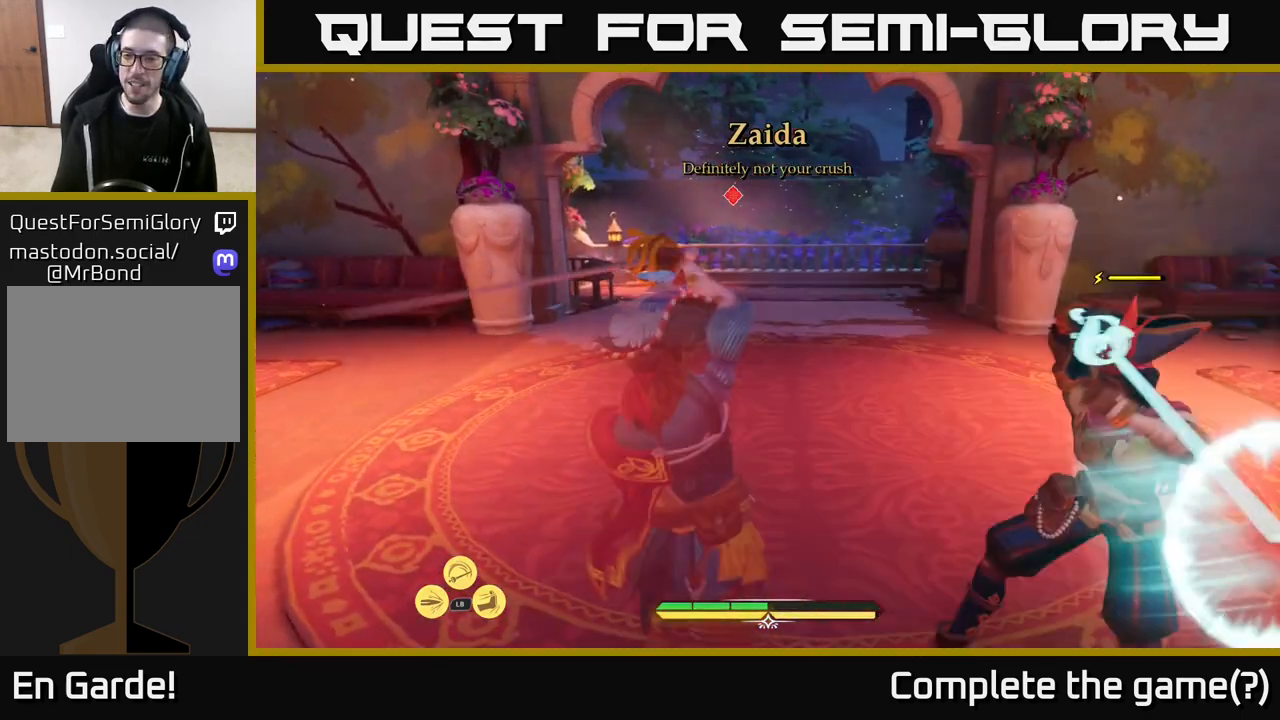
{"buttons": [], "left_stick": "up", "right_stick": "center", "events": [[50, "X", "down"], [100, "X", "up"], [100, "left_stick", "center"], [217, "B", "down"], [217, "left_stick", "up-left"], [317, "B", "up"], [467, "left_stick", "up"]]}
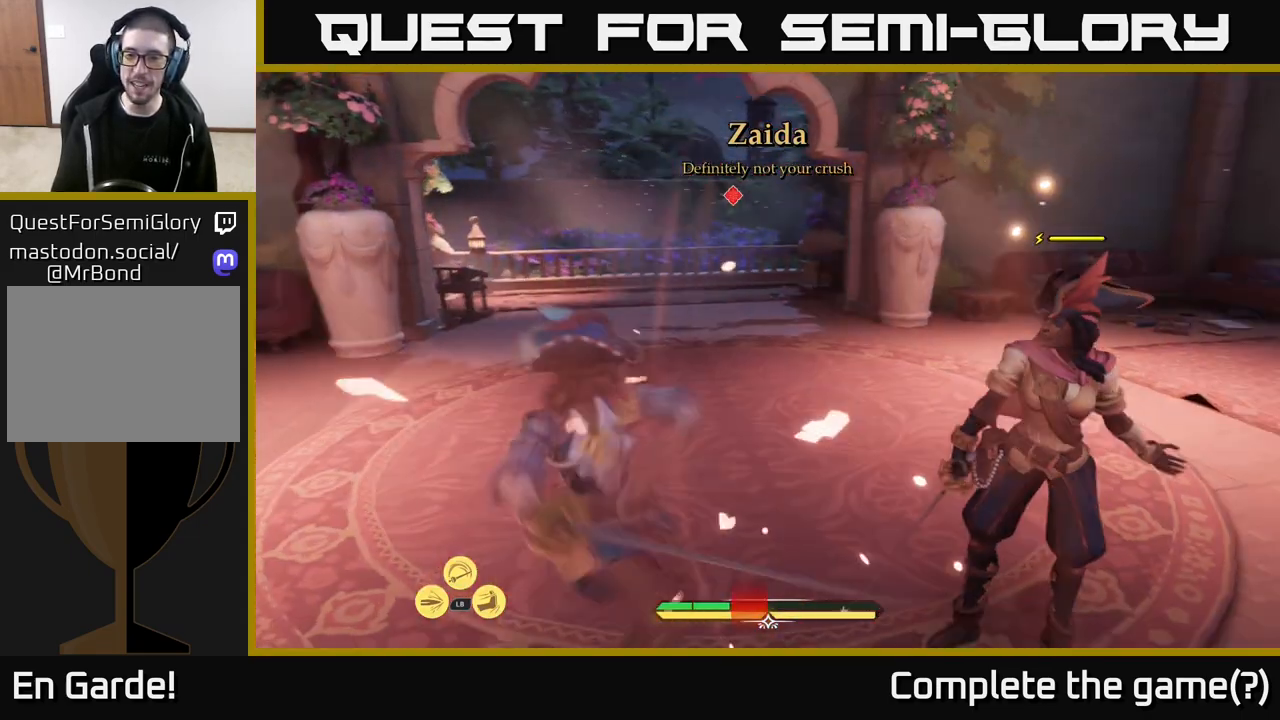
{"buttons": [], "left_stick": "center", "right_stick": "right", "events": [[117, "left_stick", "center"], [350, "right_stick", "right"]]}
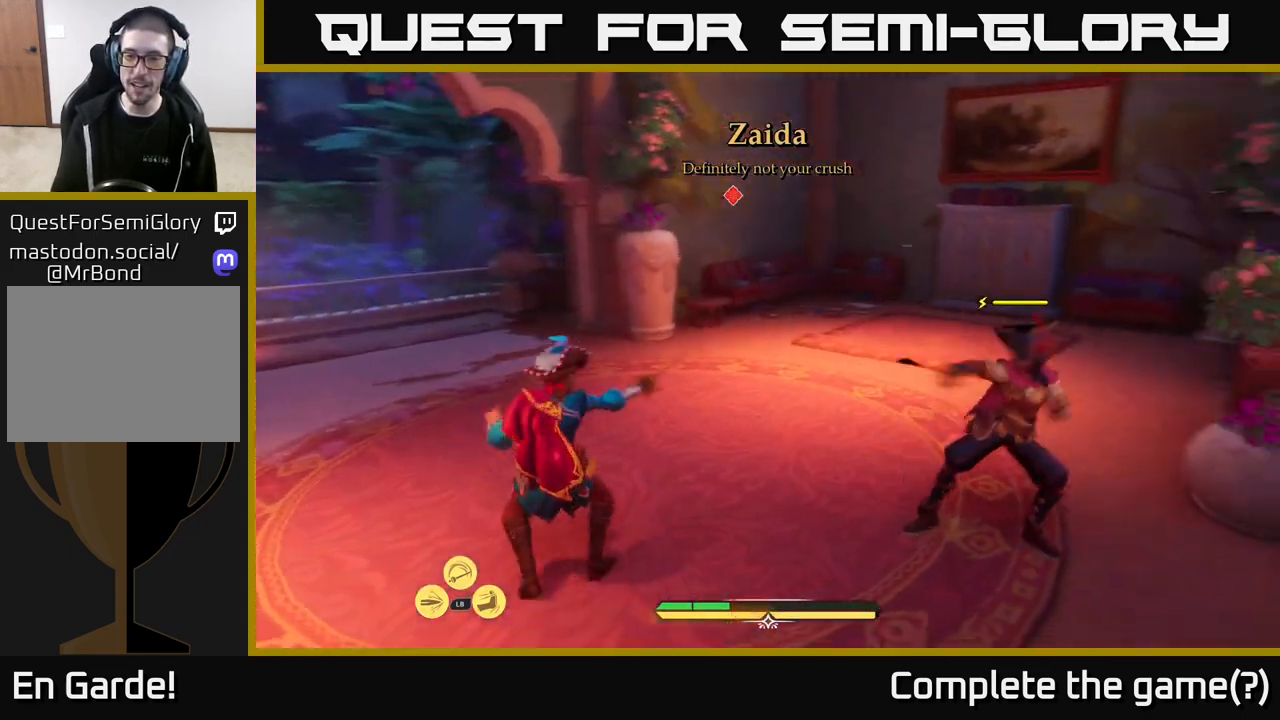
{"buttons": [], "left_stick": "center", "right_stick": "center", "events": [[50, "right_stick", "center"]]}
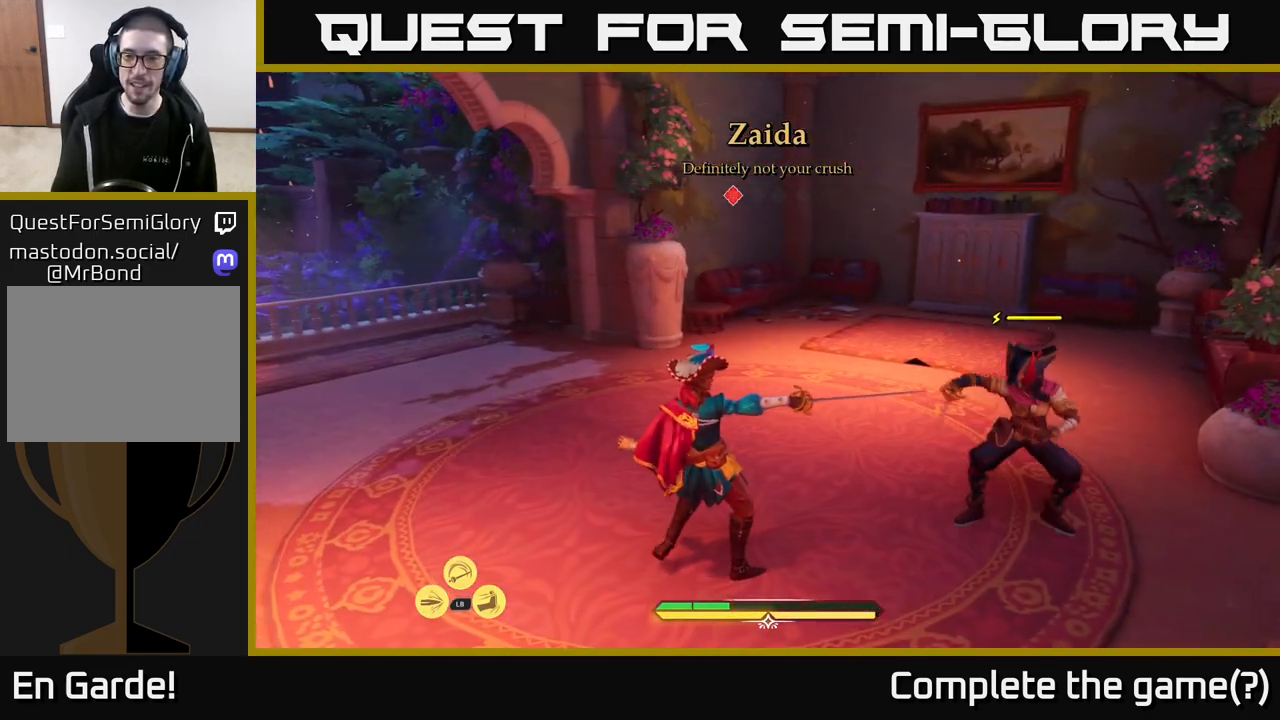
{"buttons": ["Y"], "left_stick": "center", "right_stick": "center", "events": [[183, "right_stick", "right"], [367, "right_stick", "center"], [467, "Y", "down"]]}
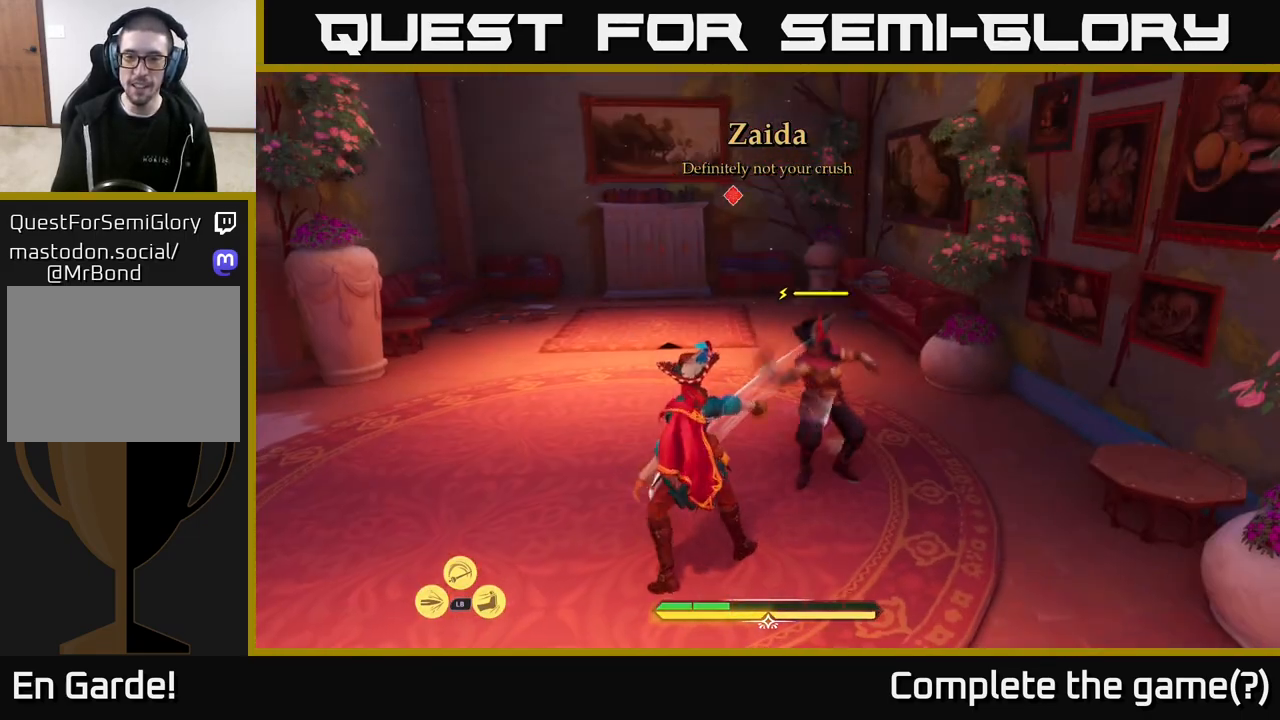
{"buttons": ["Y"], "left_stick": "center", "right_stick": "center", "events": [[33, "Y", "up"], [450, "Y", "down"]]}
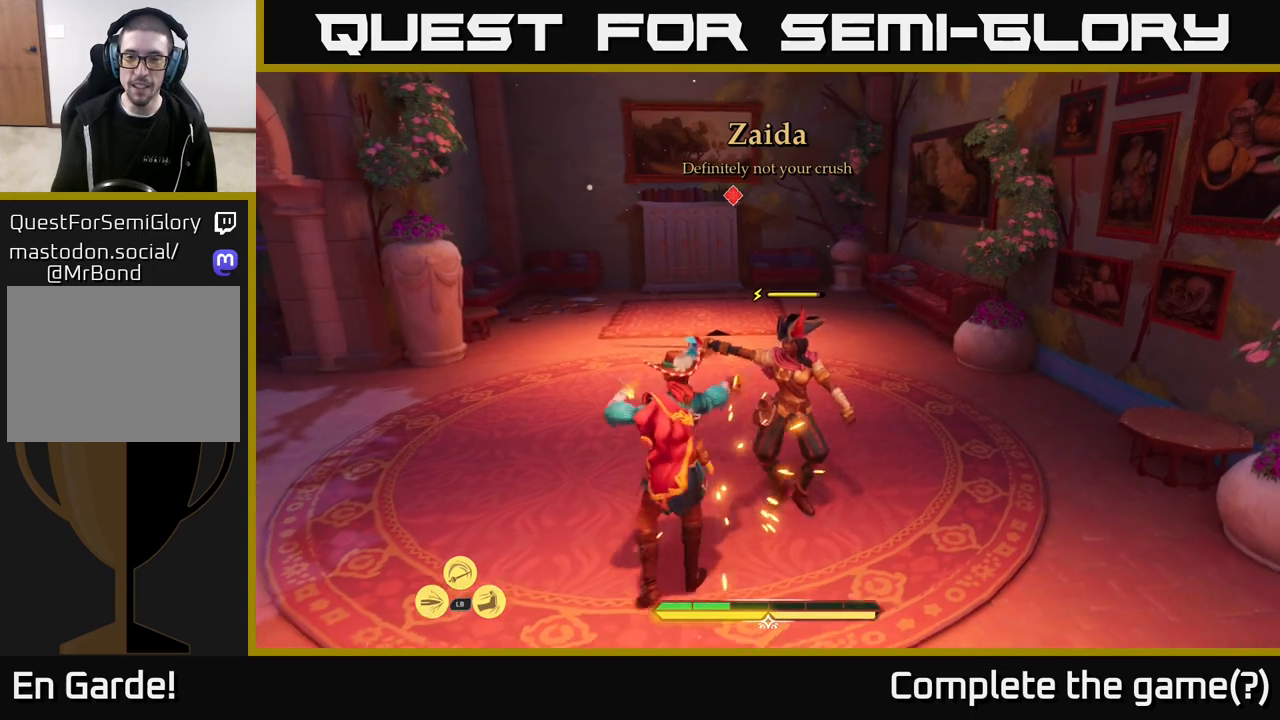
{"buttons": [], "left_stick": "center", "right_stick": "center", "events": [[17, "Y", "up"]]}
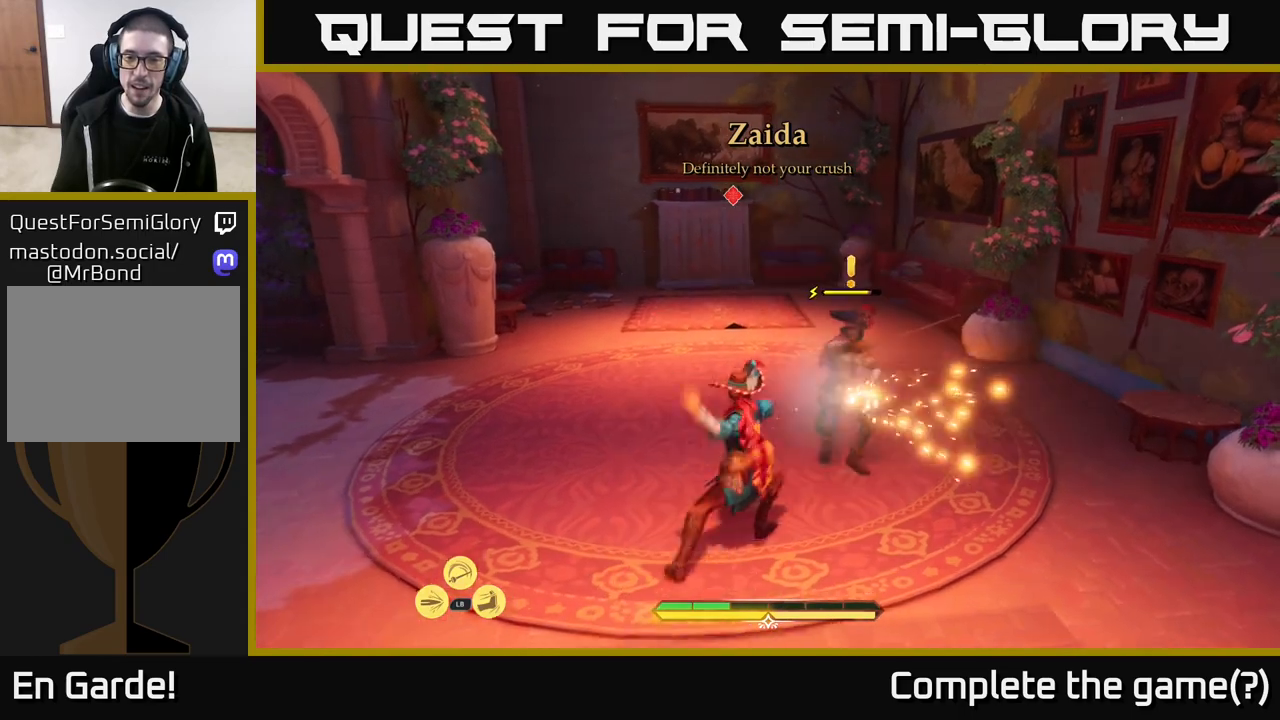
{"buttons": ["X"], "left_stick": "up", "right_stick": "center", "events": [[83, "X", "down"], [183, "X", "up"], [183, "left_stick", "up"], [500, "X", "down"]]}
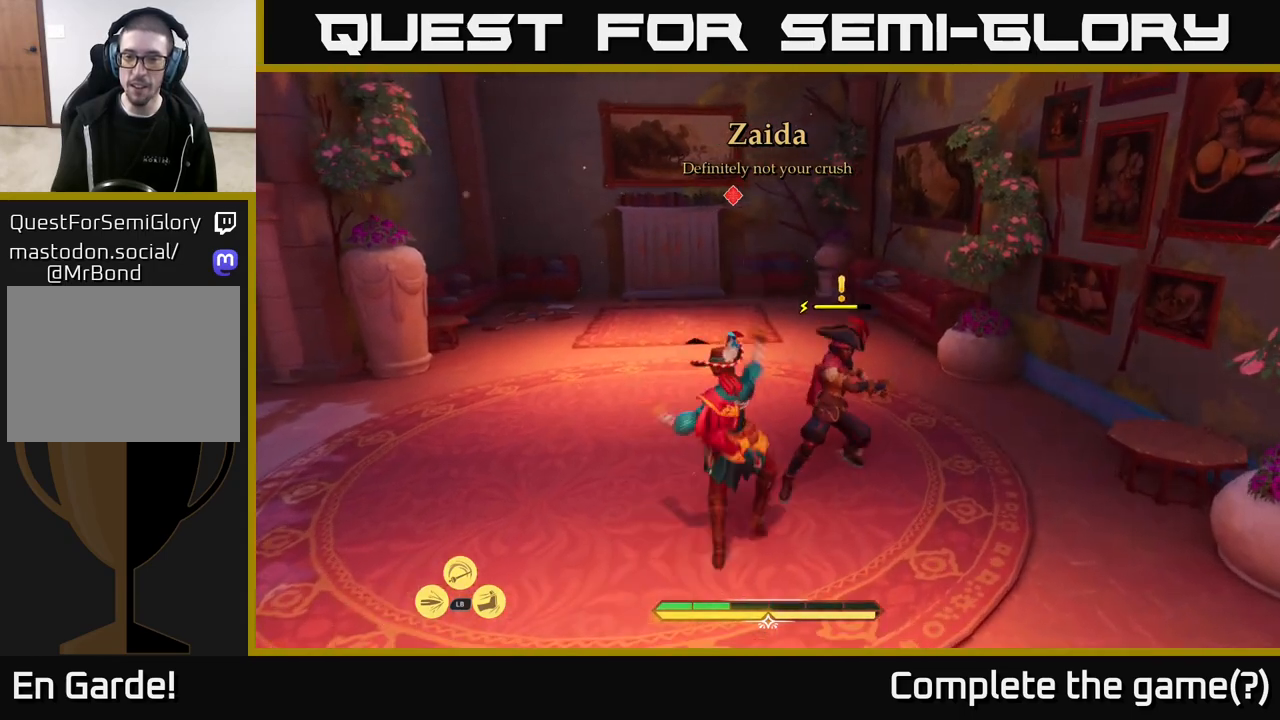
{"buttons": [], "left_stick": "center", "right_stick": "center", "events": [[50, "left_stick", "center"], [100, "X", "up"], [233, "X", "down"], [333, "X", "up"]]}
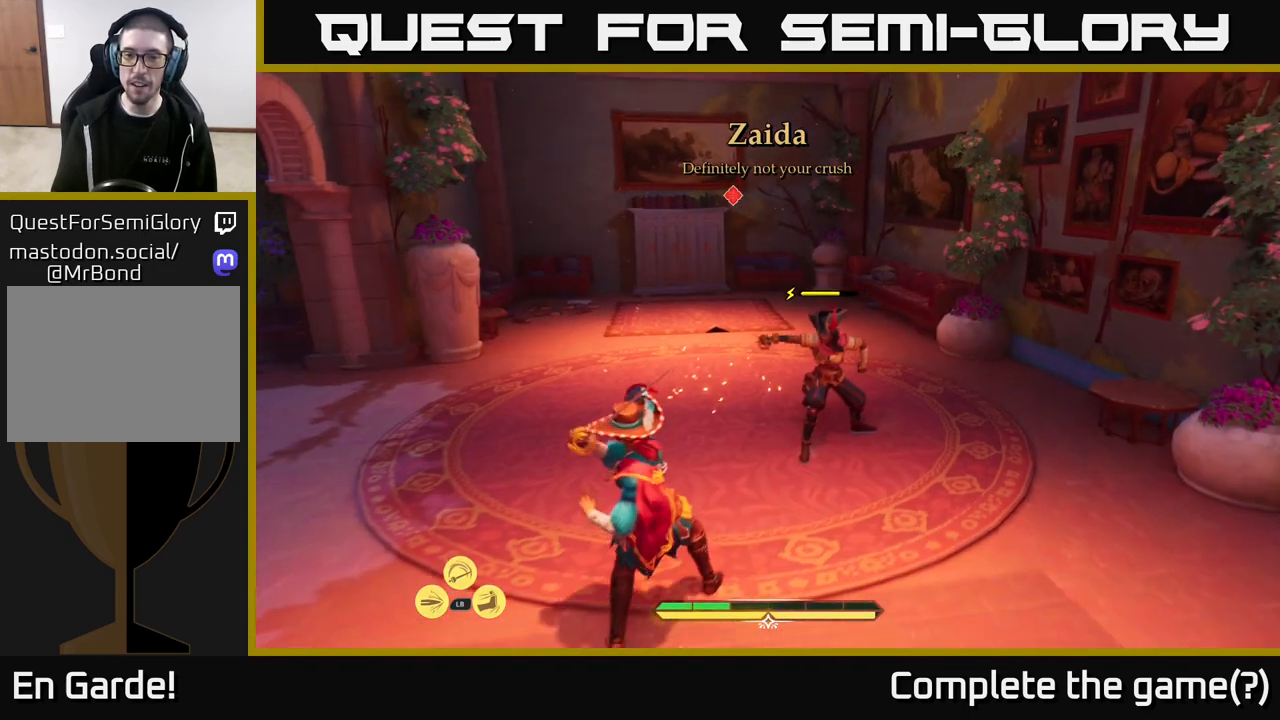
{"buttons": [], "left_stick": "center", "right_stick": "center", "events": []}
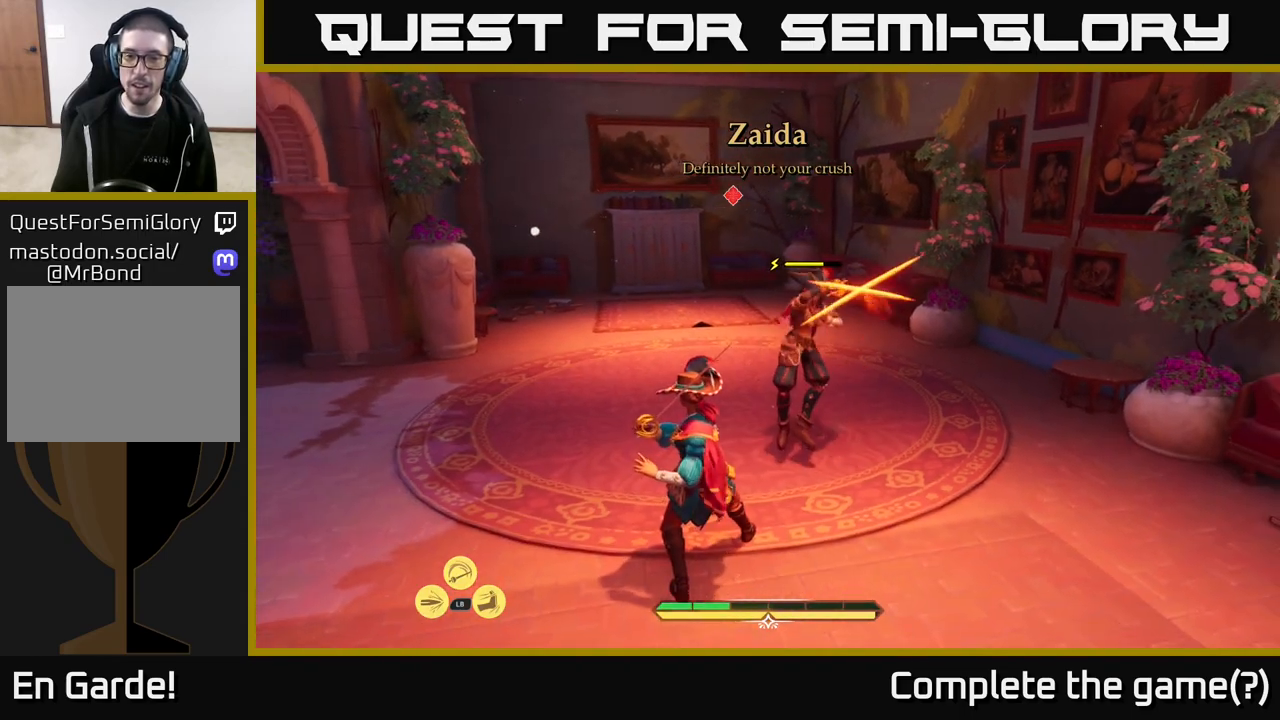
{"buttons": [], "left_stick": "center", "right_stick": "center", "events": [[67, "B", "down"], [67, "left_stick", "right"], [150, "B", "up"], [283, "left_stick", "center"]]}
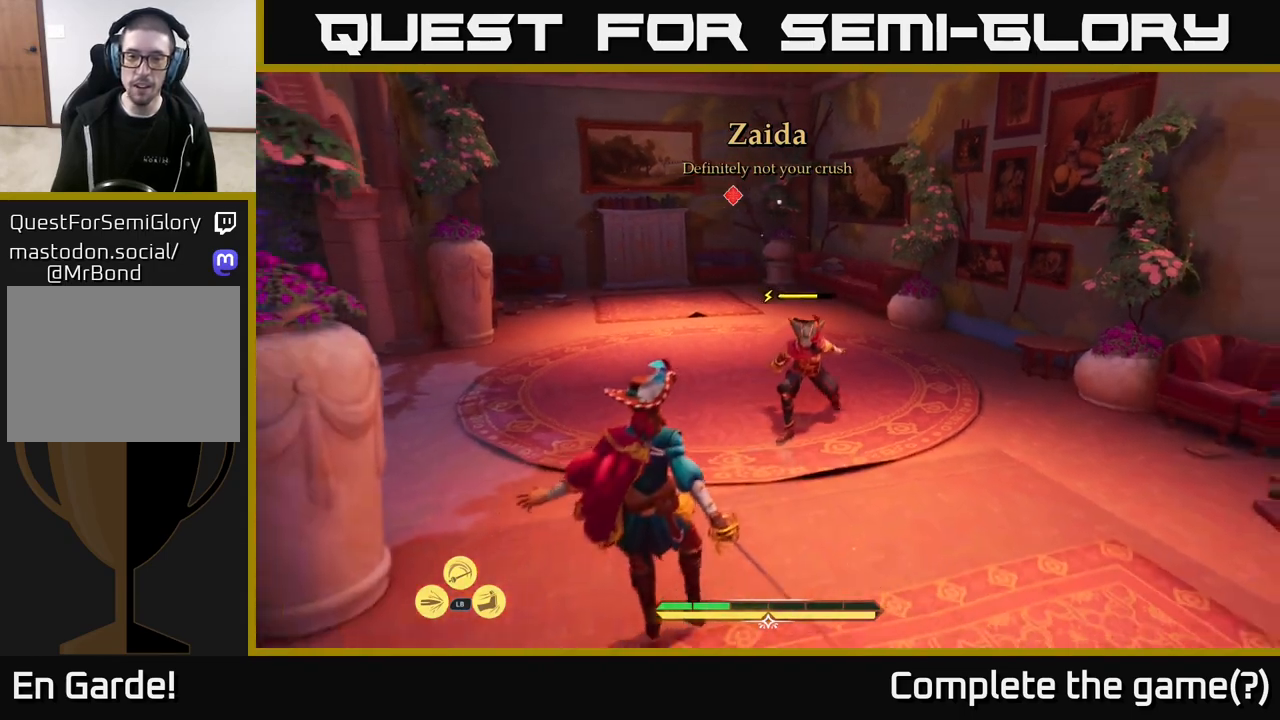
{"buttons": ["B"], "left_stick": "right", "right_stick": "center", "events": [[417, "left_stick", "right"], [467, "B", "down"]]}
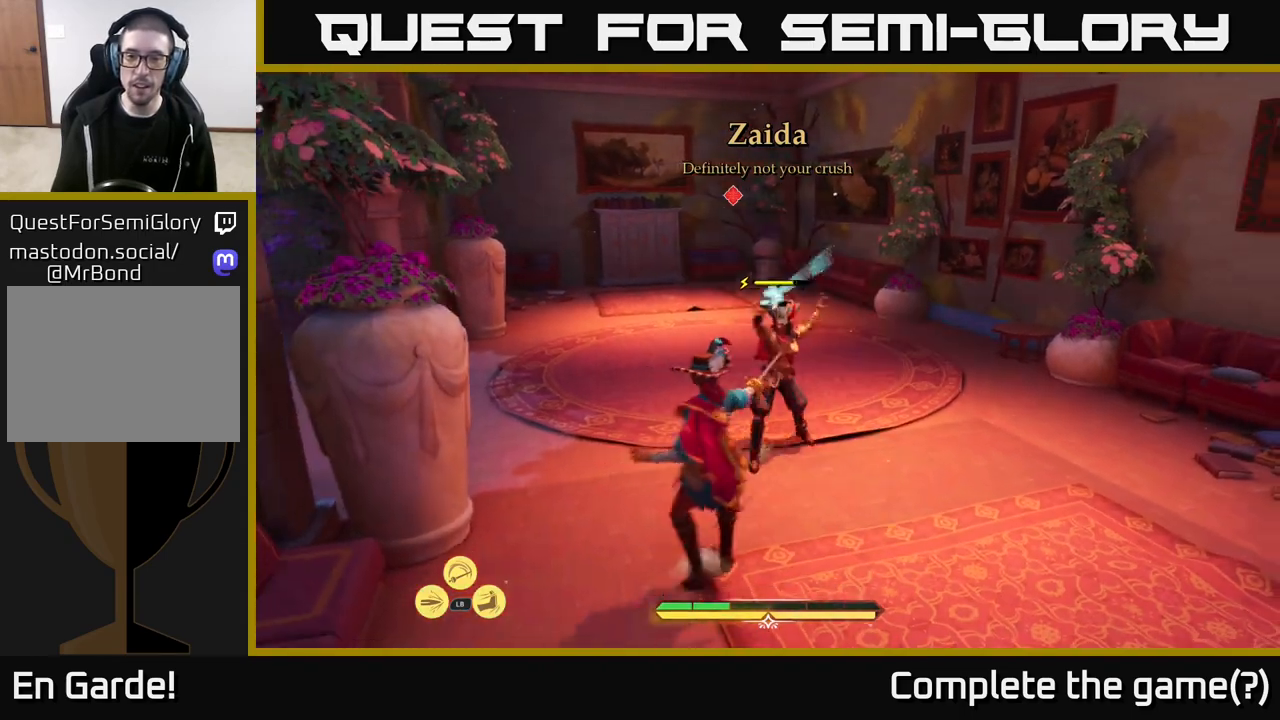
{"buttons": [], "left_stick": "center", "right_stick": "center", "events": [[67, "B", "up"], [117, "left_stick", "center"], [400, "Y", "down"], [467, "Y", "up"]]}
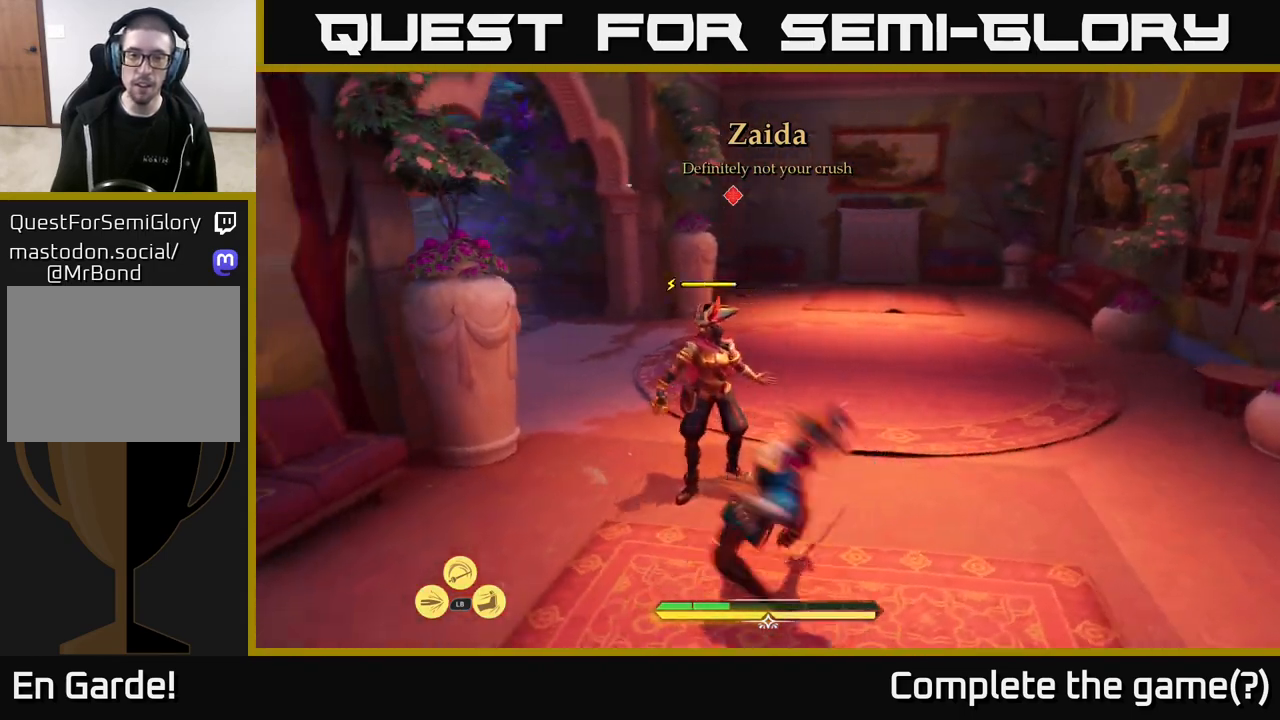
{"buttons": [], "left_stick": "up", "right_stick": "center", "events": [[283, "X", "down"], [350, "X", "up"], [450, "left_stick", "up"]]}
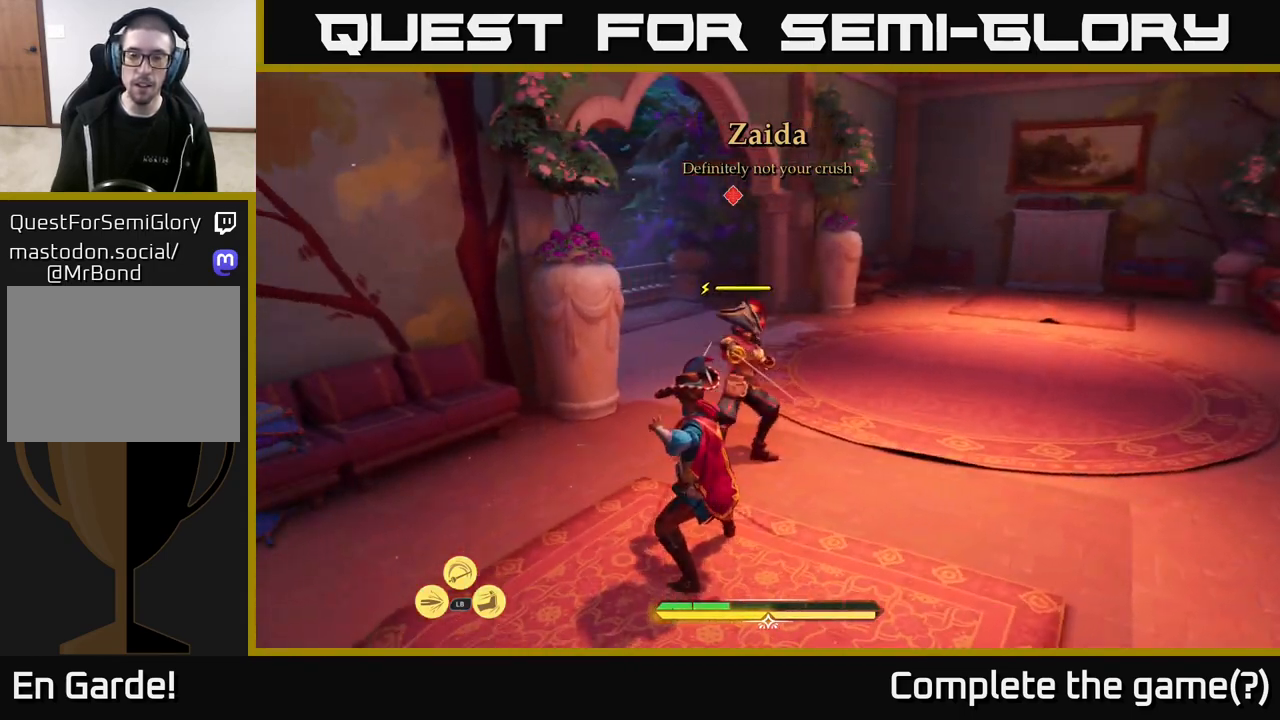
{"buttons": [], "left_stick": "right", "right_stick": "center", "events": [[117, "left_stick", "center"], [483, "left_stick", "right"]]}
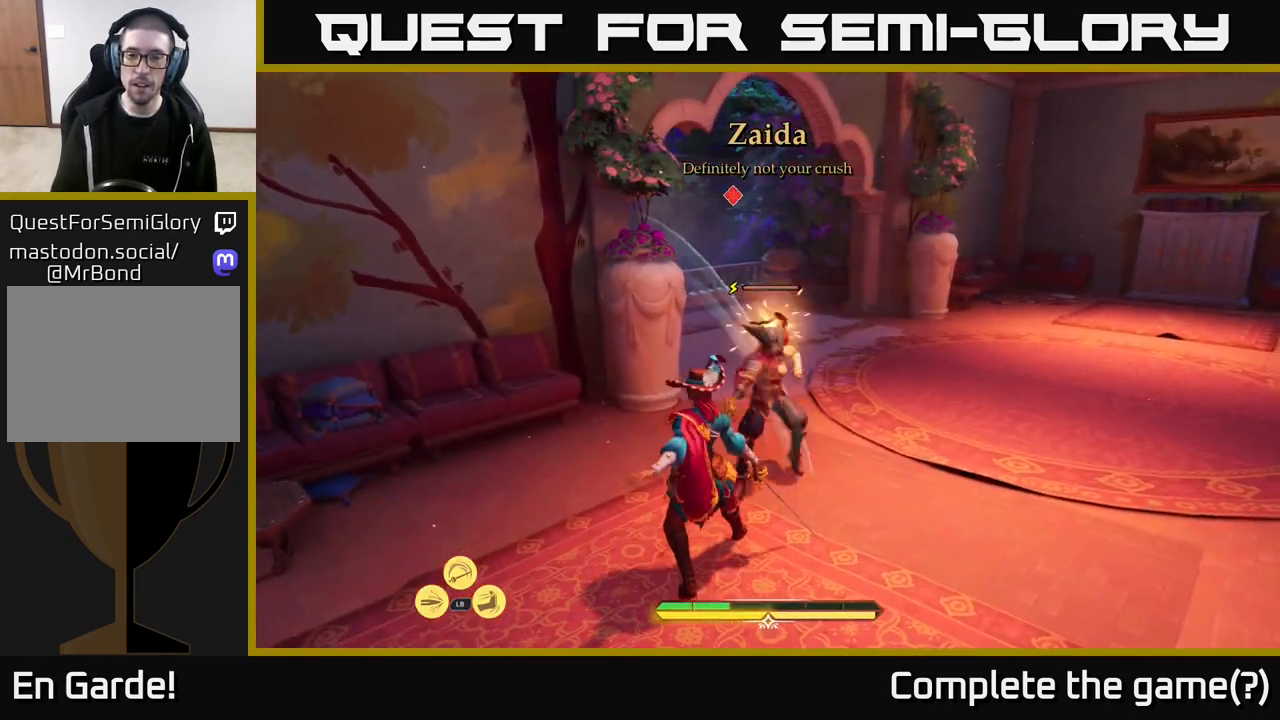
{"buttons": [], "left_stick": "center", "right_stick": "center", "events": [[50, "B", "down"], [133, "B", "up"], [200, "left_stick", "center"]]}
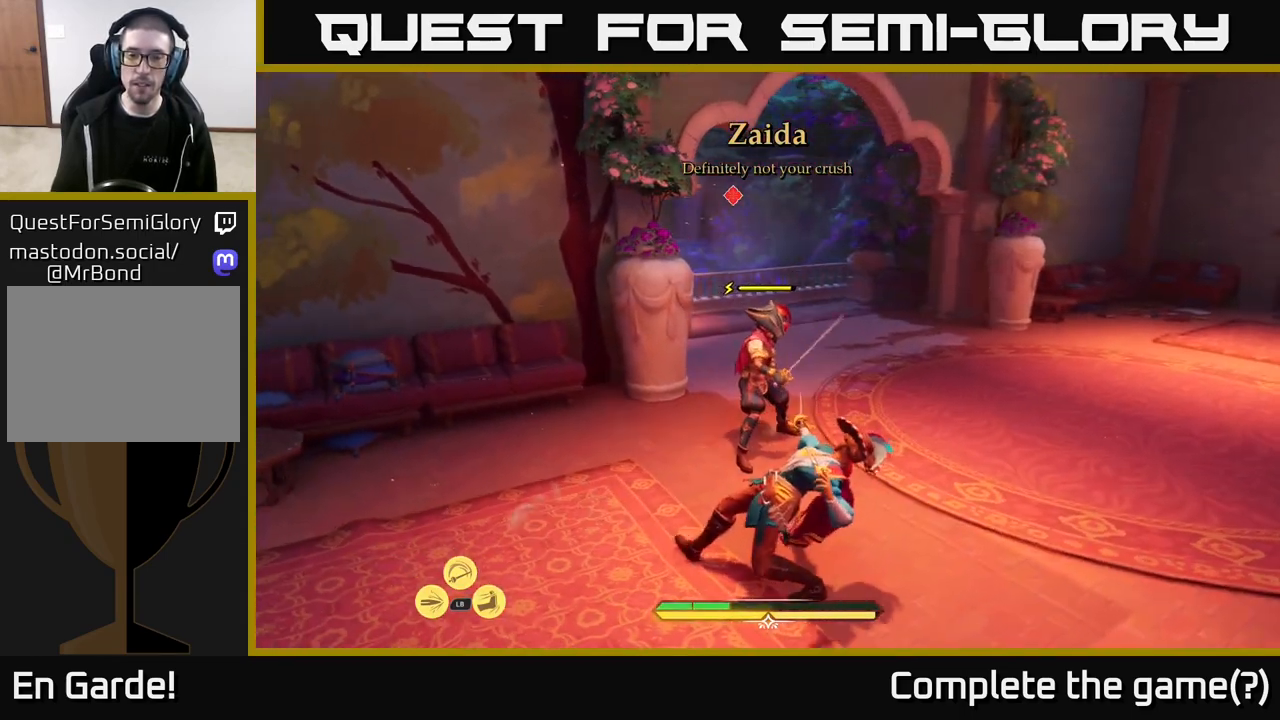
{"buttons": [], "left_stick": "center", "right_stick": "center", "events": []}